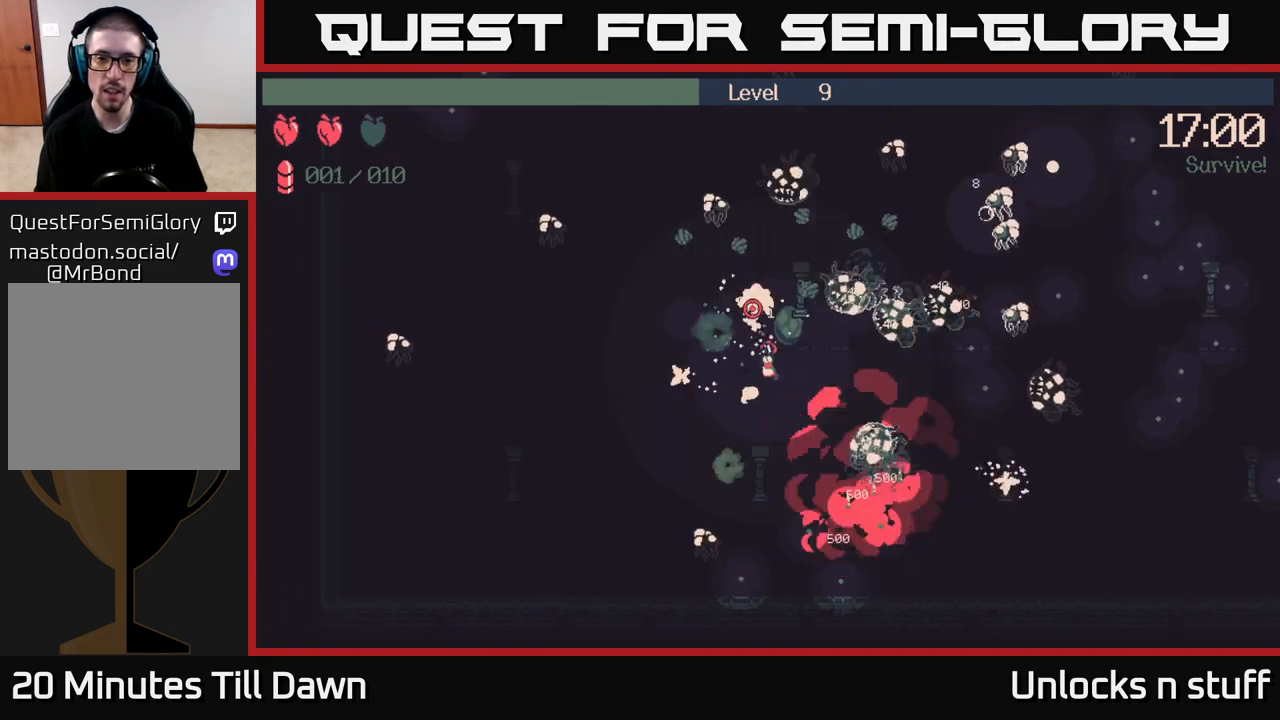
Gameplay with a controller (Xbox layout); each line is a JSON object with the inputs held at the frame after it. "events" lists button and stick changes between this image and that frame as [ms after this image, input, new state], when the widget could be followed in between.
{"buttons": [], "left_stick": "down-right", "right_stick": "up", "events": [[67, "left_stick", "down-left"], [267, "left_stick", "down"], [417, "left_stick", "down-right"], [450, "R2", "up"]]}
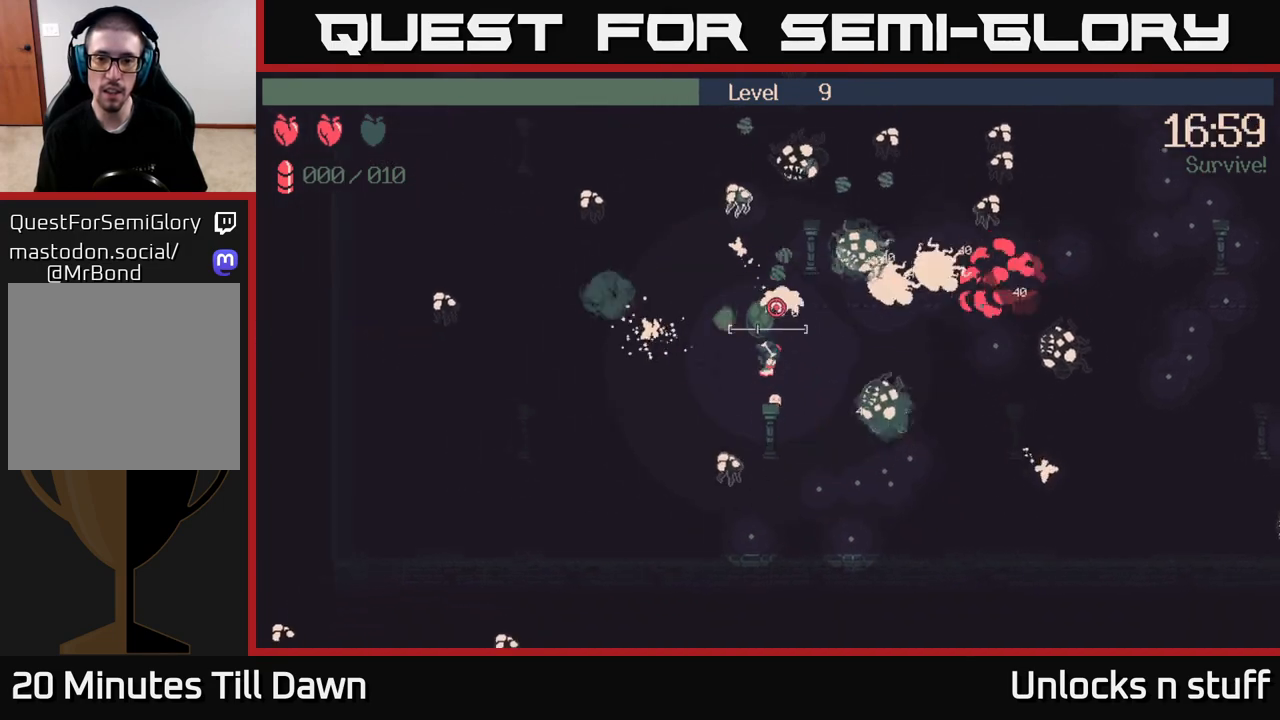
{"buttons": [], "left_stick": "up-left", "right_stick": "up-right", "events": [[17, "left_stick", "right"], [67, "right_stick", "up-right"], [183, "left_stick", "up-right"], [500, "left_stick", "up-left"]]}
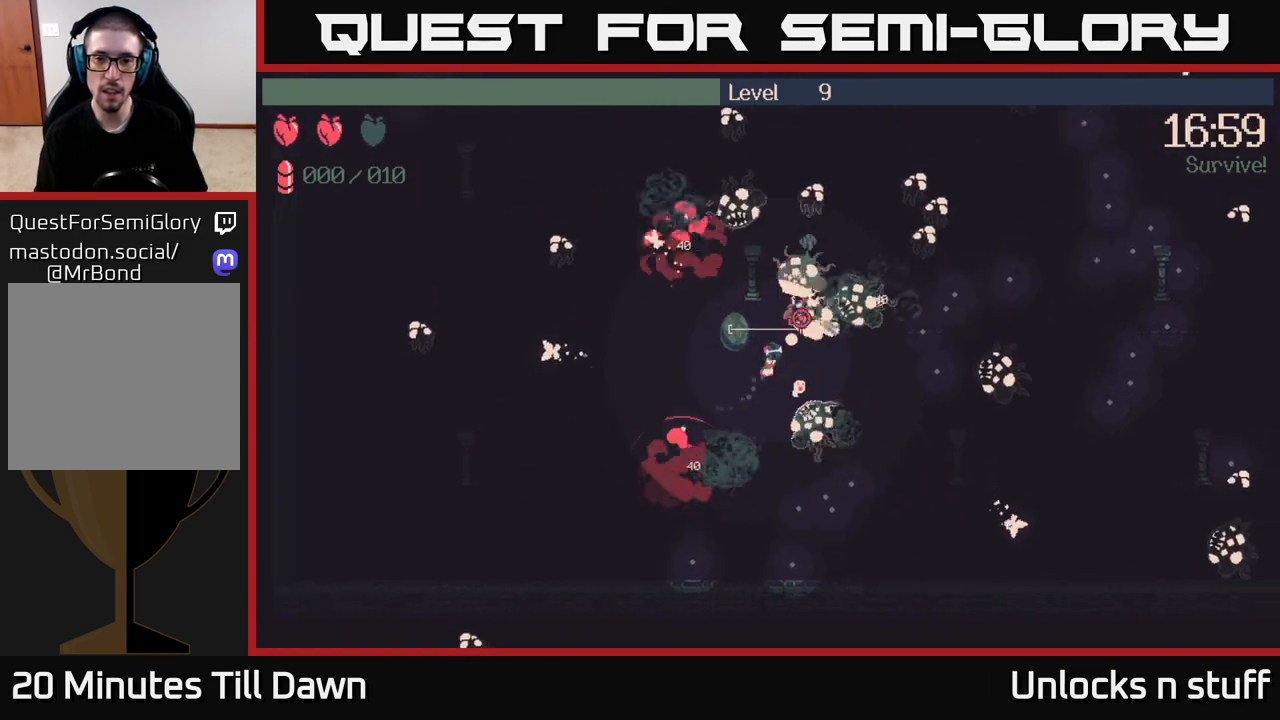
{"buttons": [], "left_stick": "down-left", "right_stick": "up-right", "events": [[117, "left_stick", "left"], [283, "left_stick", "down-left"]]}
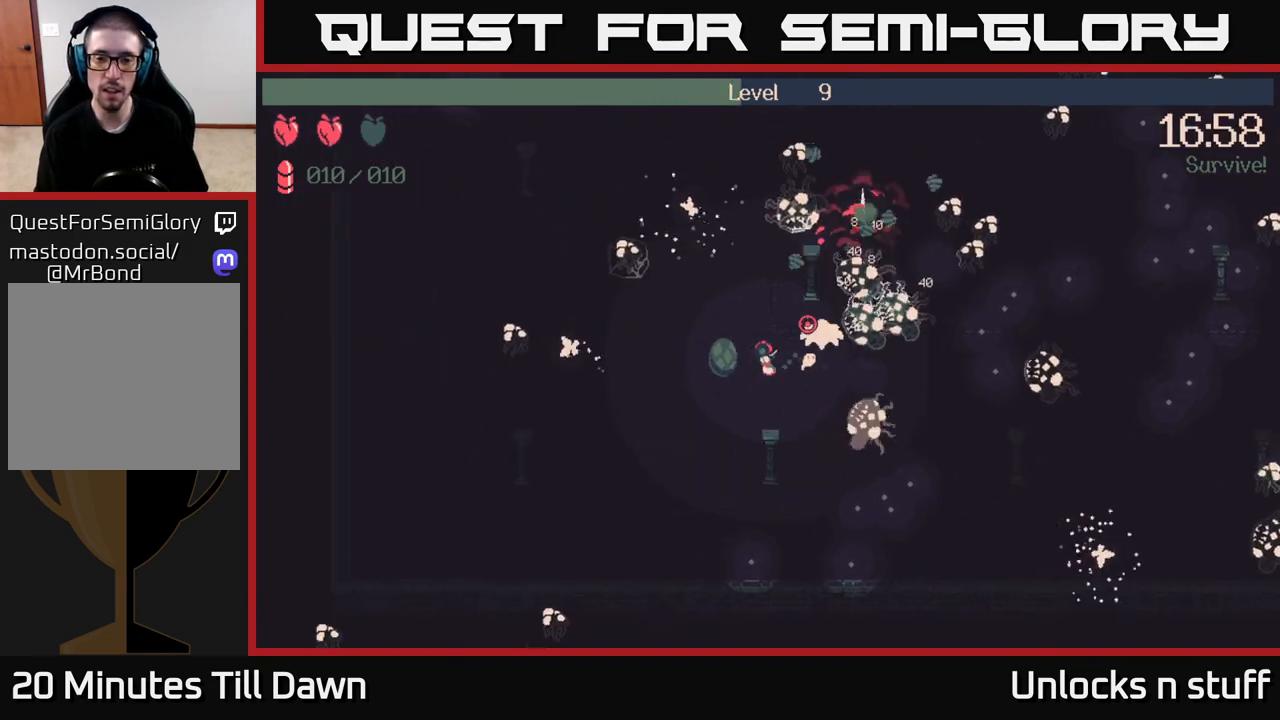
{"buttons": [], "left_stick": "down-left", "right_stick": "right", "events": [[417, "right_stick", "right"]]}
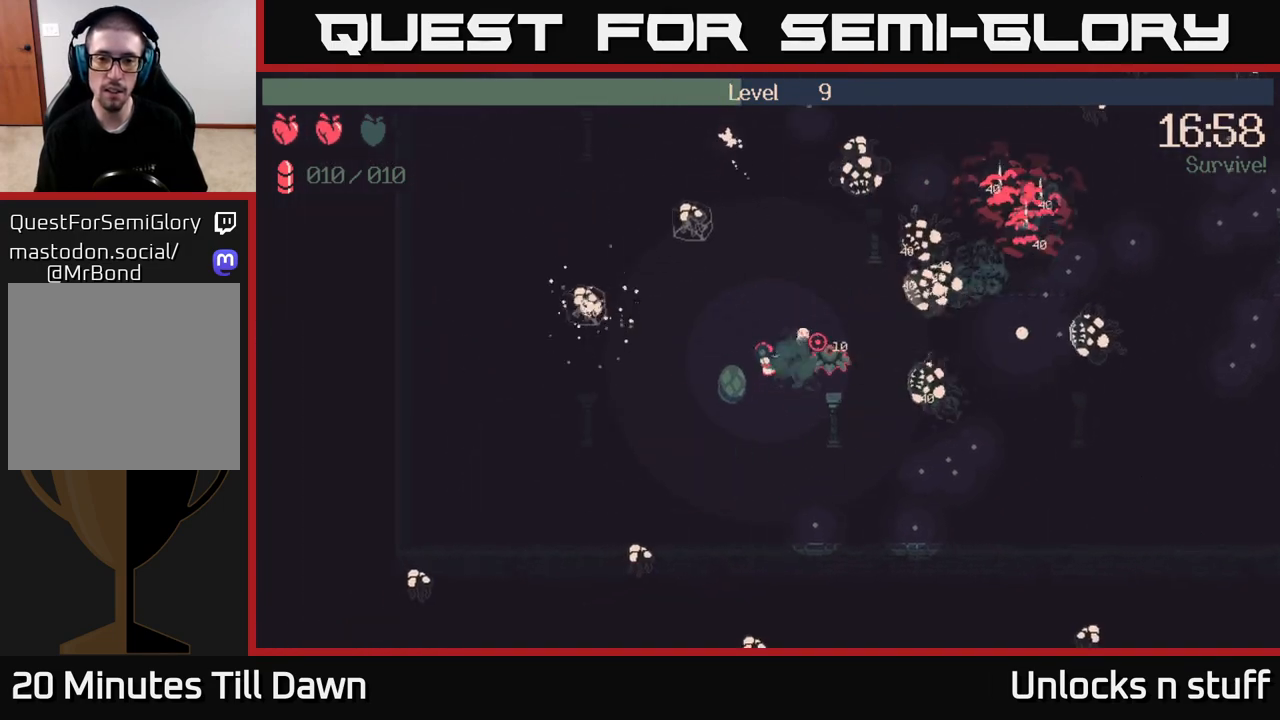
{"buttons": ["R2"], "left_stick": "right", "right_stick": "down-right", "events": [[83, "R2", "down"], [83, "left_stick", "up-left"], [217, "left_stick", "right"], [300, "right_stick", "down-right"]]}
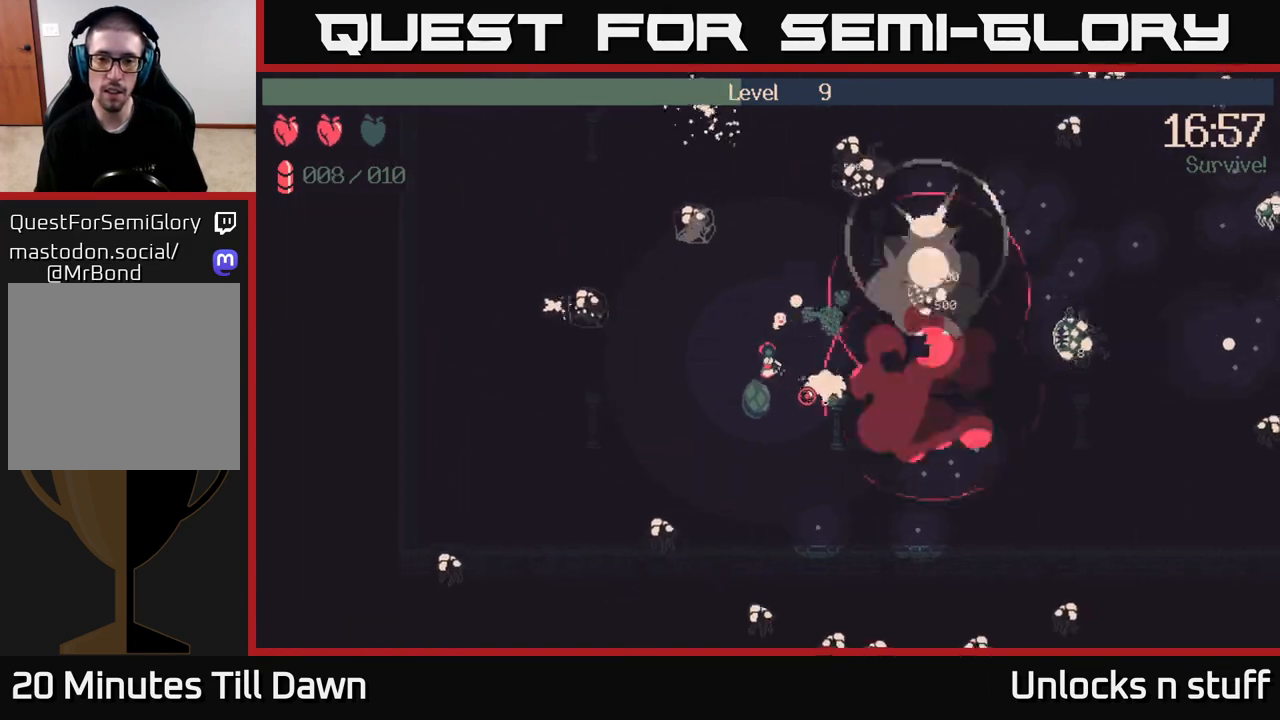
{"buttons": ["R2"], "left_stick": "right", "right_stick": "down-right", "events": []}
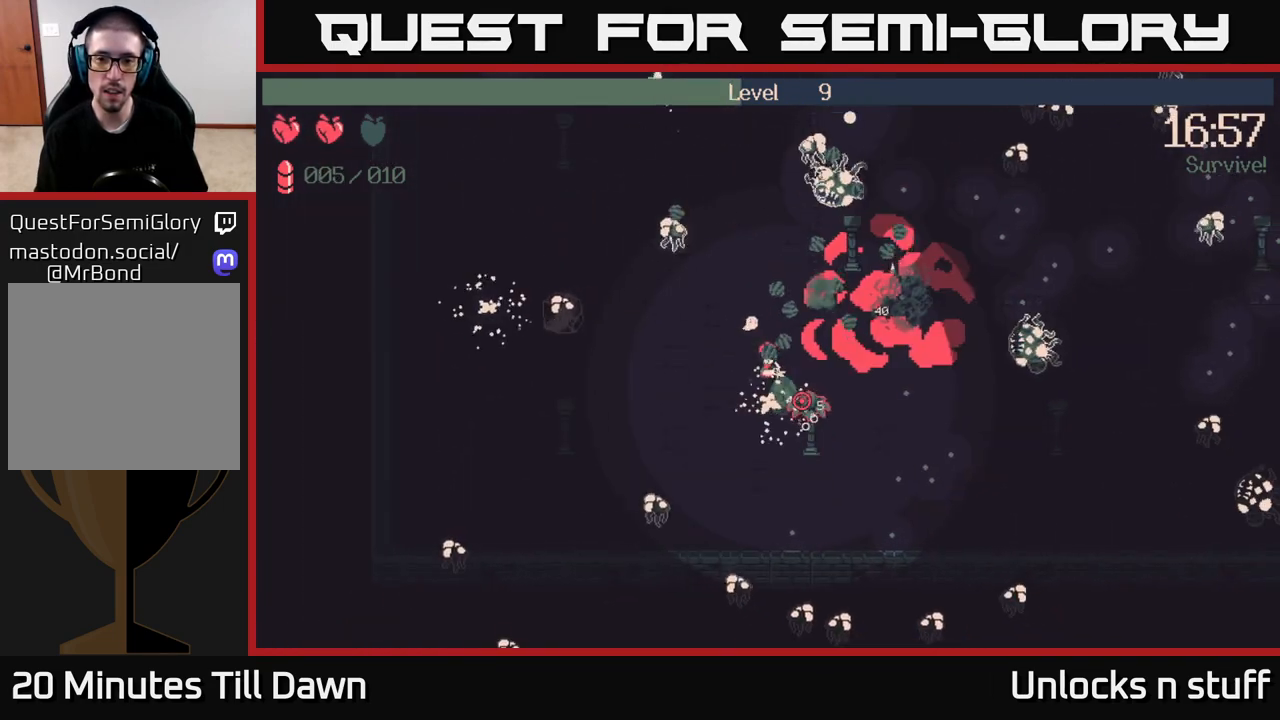
{"buttons": ["R2"], "left_stick": "right", "right_stick": "down-right", "events": []}
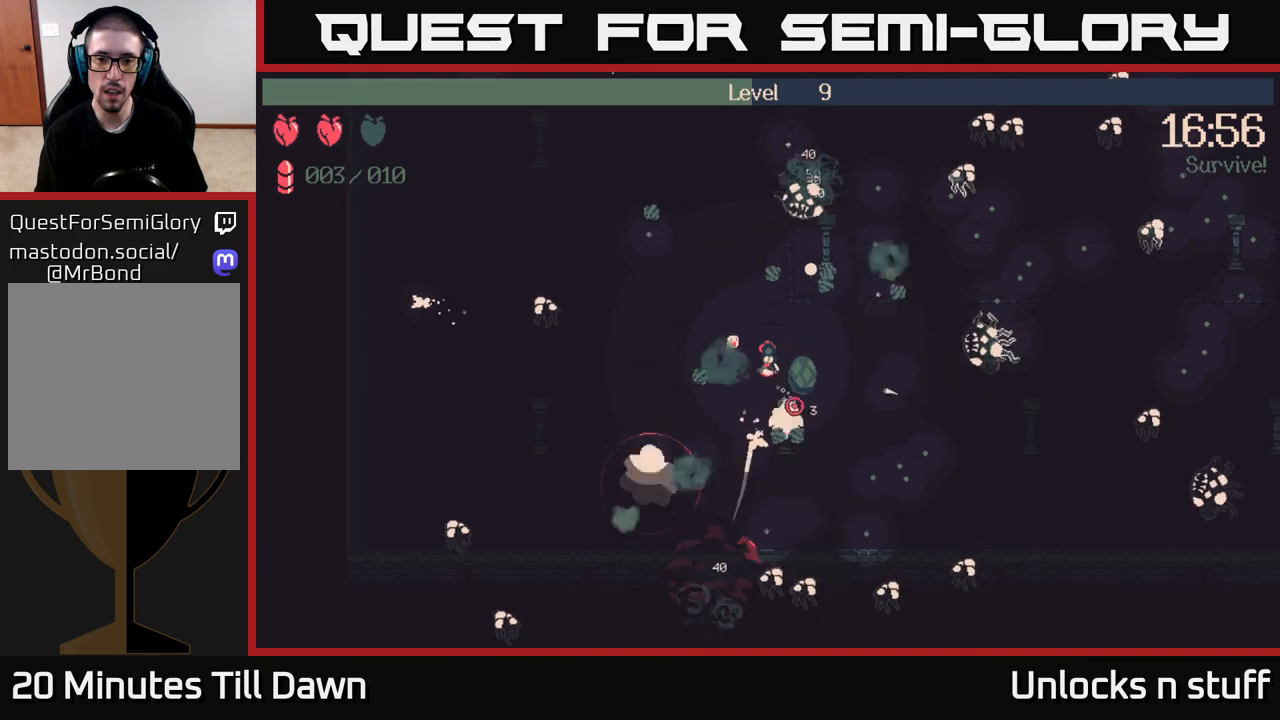
{"buttons": [], "left_stick": "down-right", "right_stick": "down", "events": [[250, "right_stick", "down"], [283, "left_stick", "down-right"], [500, "R2", "up"]]}
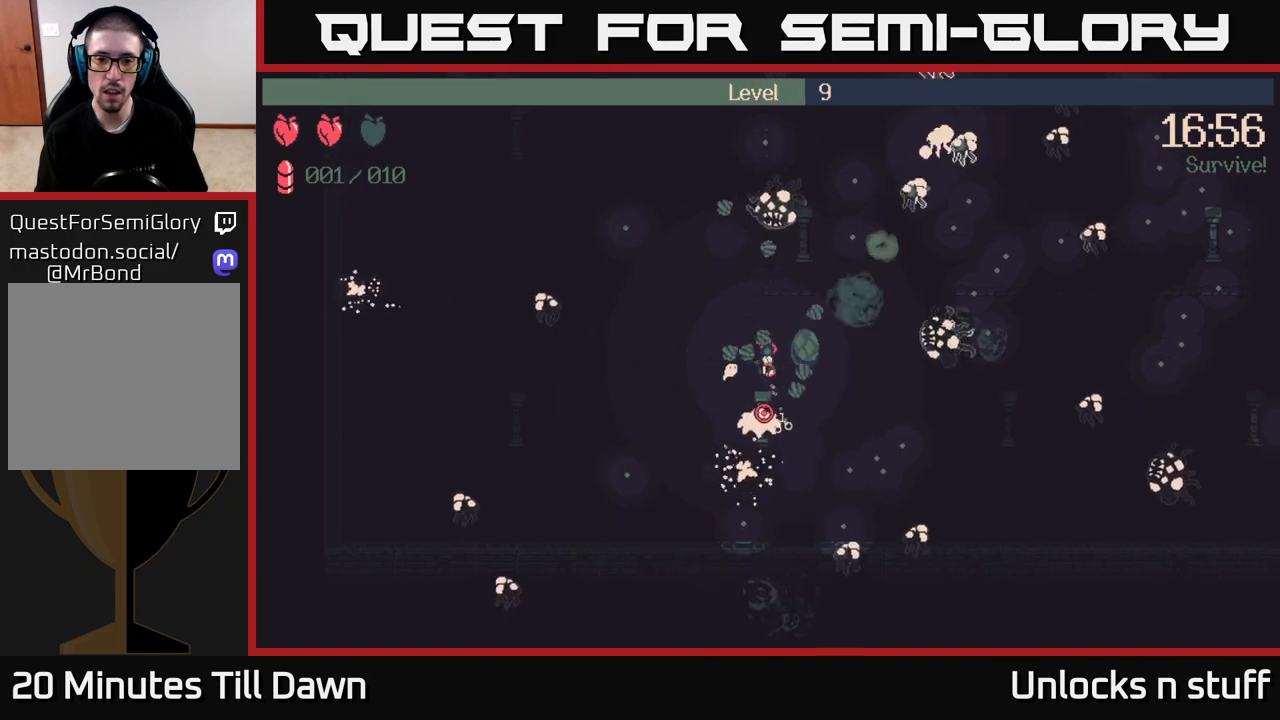
{"buttons": [], "left_stick": "down-right", "right_stick": "right", "events": [[133, "right_stick", "center"], [450, "right_stick", "right"]]}
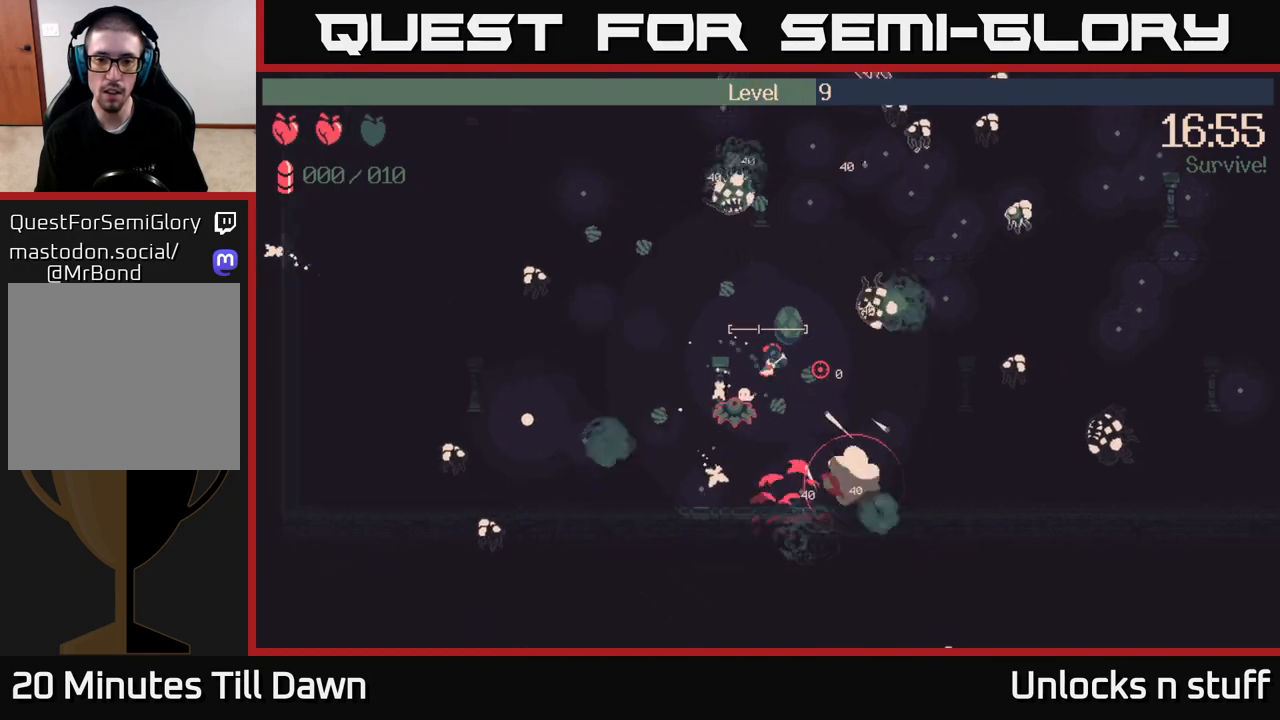
{"buttons": [], "left_stick": "right", "right_stick": "down", "events": [[100, "right_stick", "down-right"], [200, "left_stick", "right"], [283, "right_stick", "down"]]}
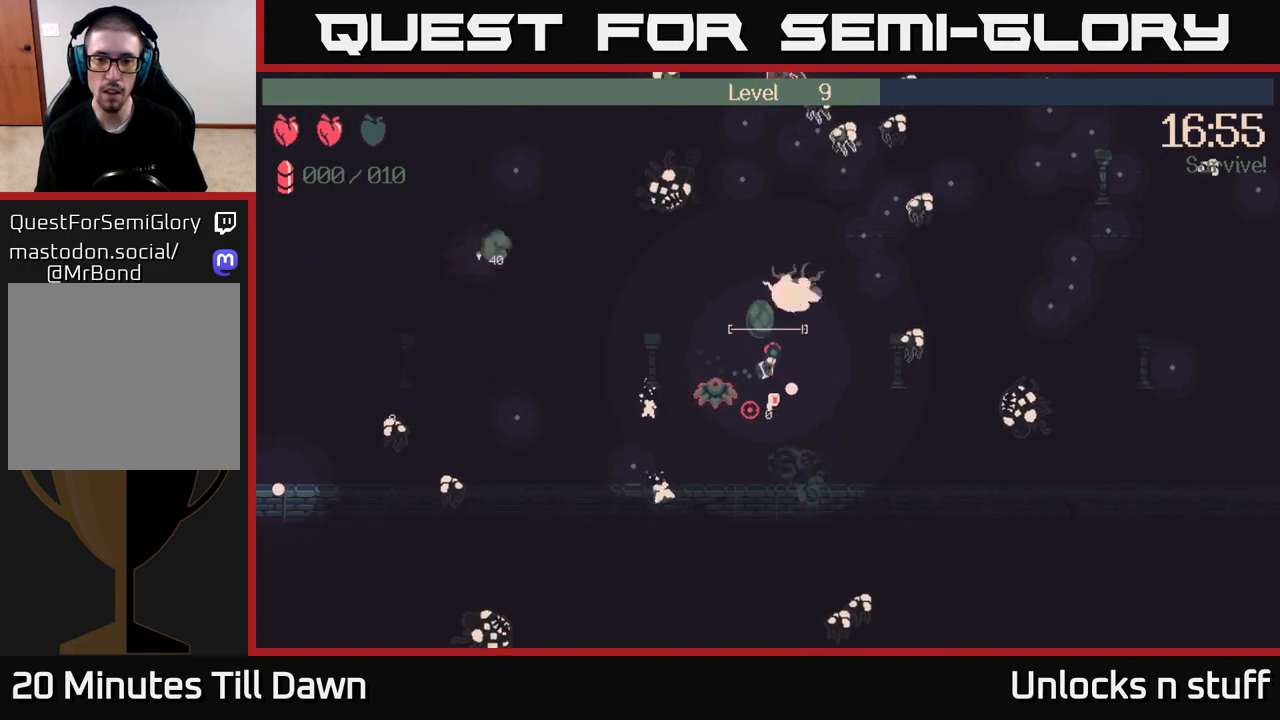
{"buttons": [], "left_stick": "down-left", "right_stick": "left", "events": [[17, "right_stick", "down-left"], [117, "left_stick", "up"], [217, "left_stick", "down-left"], [433, "right_stick", "left"]]}
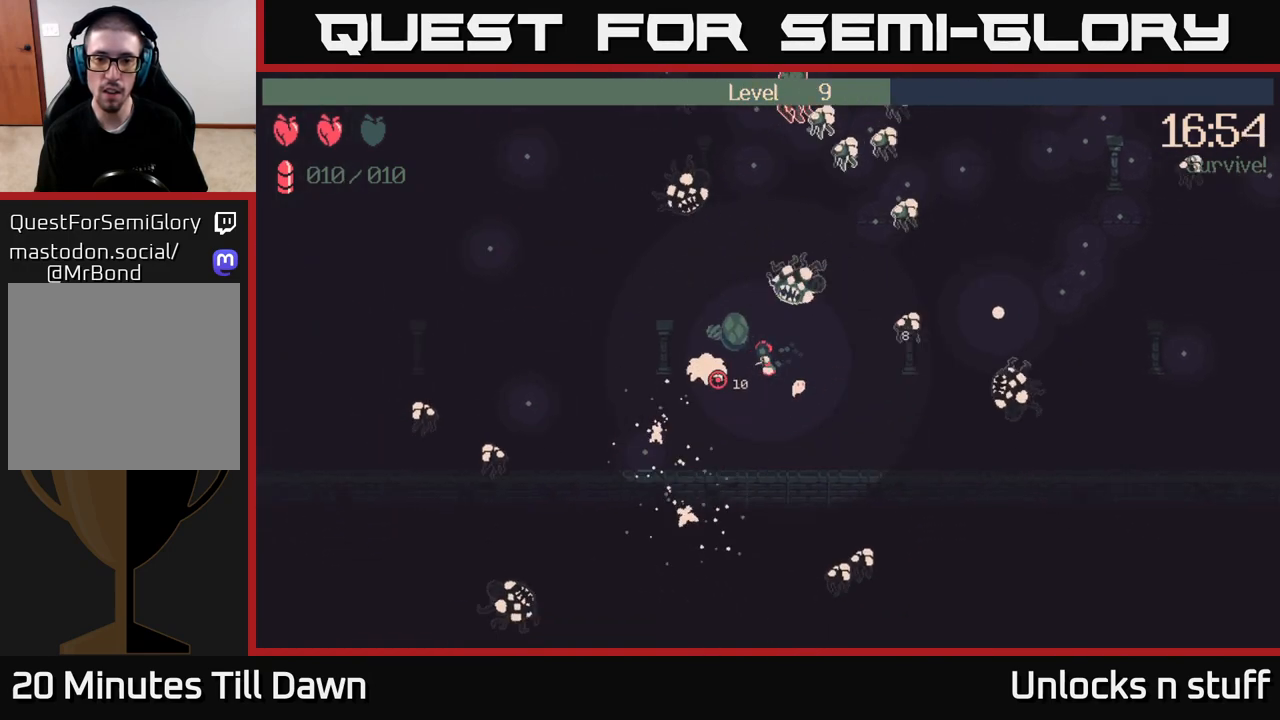
{"buttons": ["R2"], "left_stick": "down-left", "right_stick": "left", "events": [[283, "R2", "down"]]}
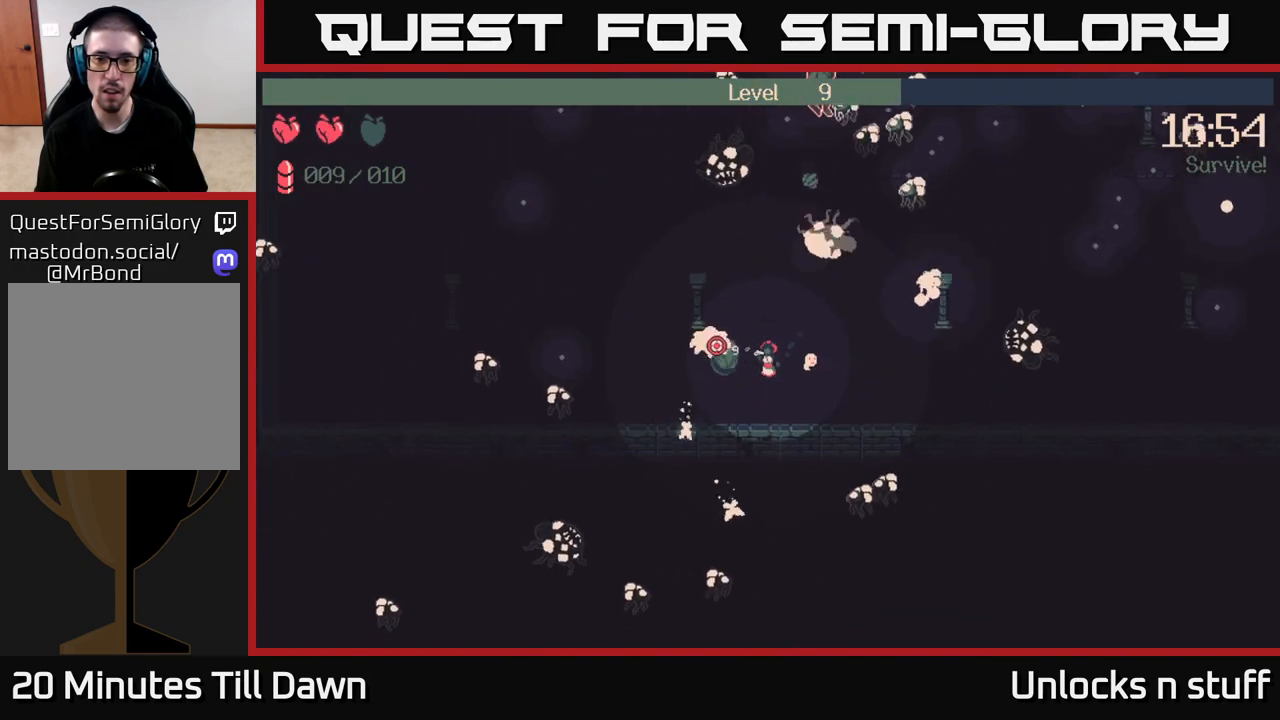
{"buttons": ["R2"], "left_stick": "up-left", "right_stick": "up-left", "events": [[100, "left_stick", "up-left"], [200, "right_stick", "up-left"]]}
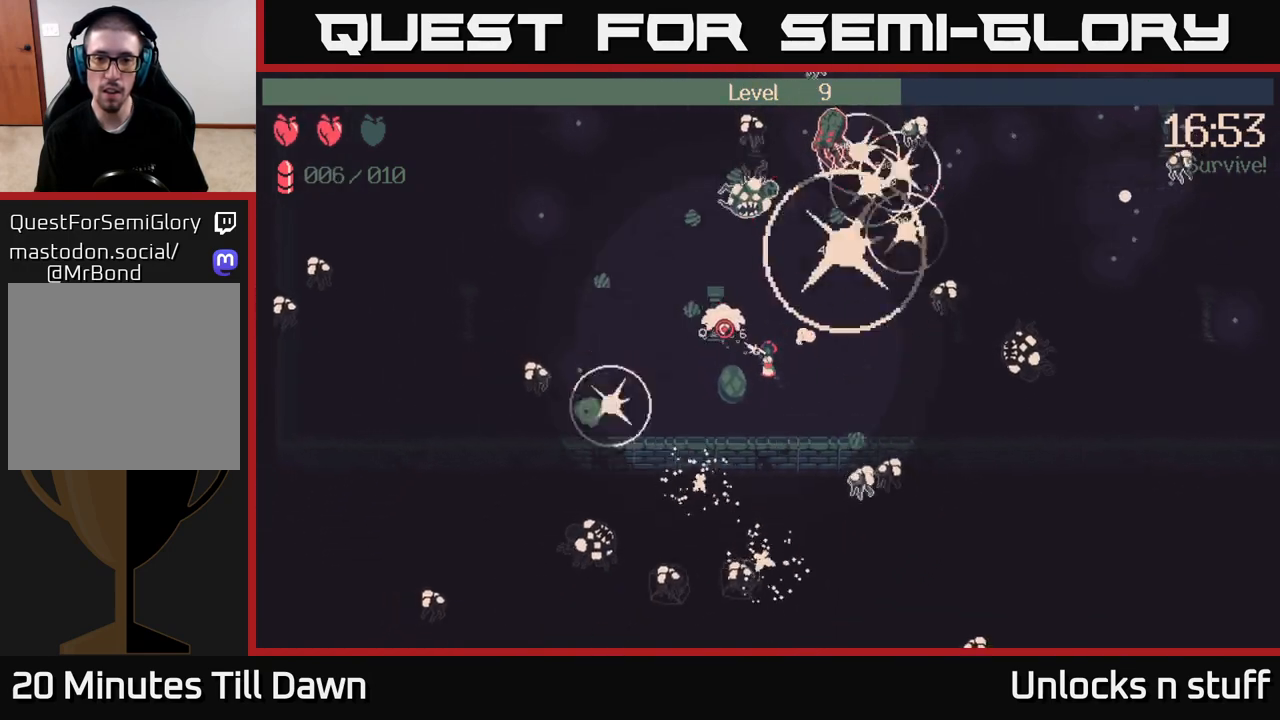
{"buttons": ["R2"], "left_stick": "up-right", "right_stick": "up", "events": [[133, "left_stick", "left"], [267, "right_stick", "up"], [317, "left_stick", "up"], [367, "left_stick", "up-right"]]}
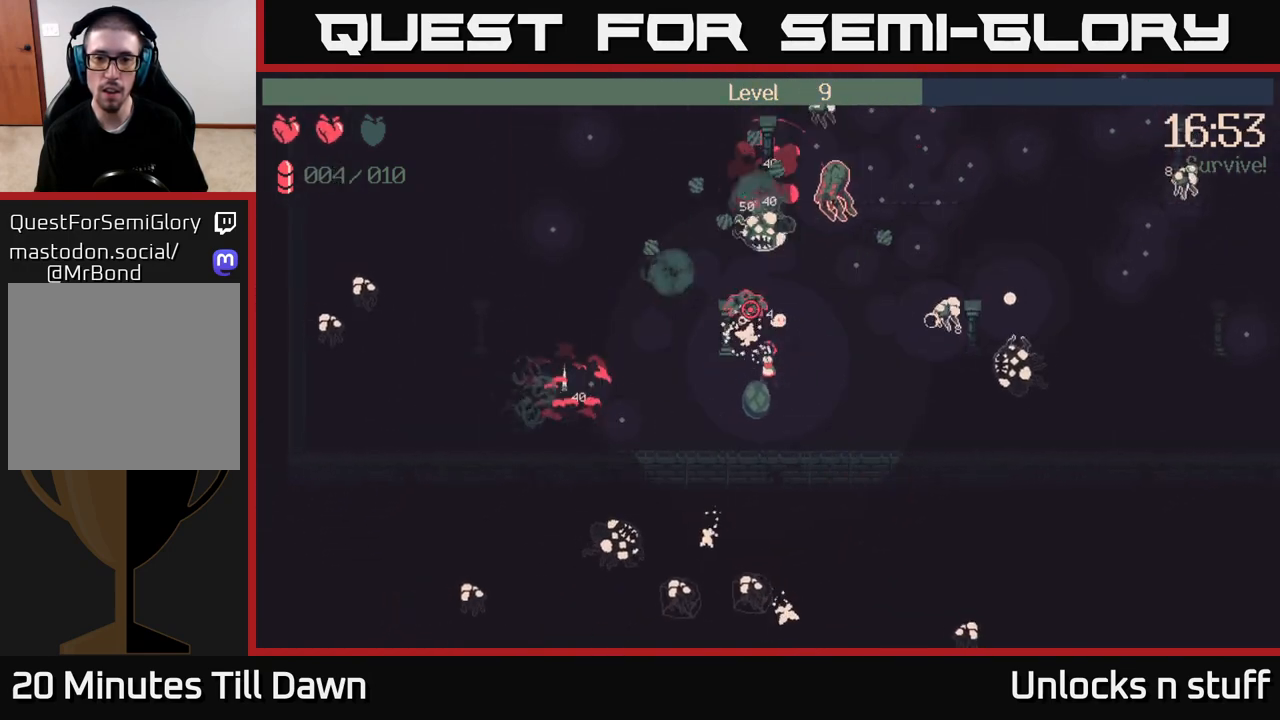
{"buttons": ["R2"], "left_stick": "up-right", "right_stick": "up", "events": [[100, "R2", "up"], [483, "R2", "down"]]}
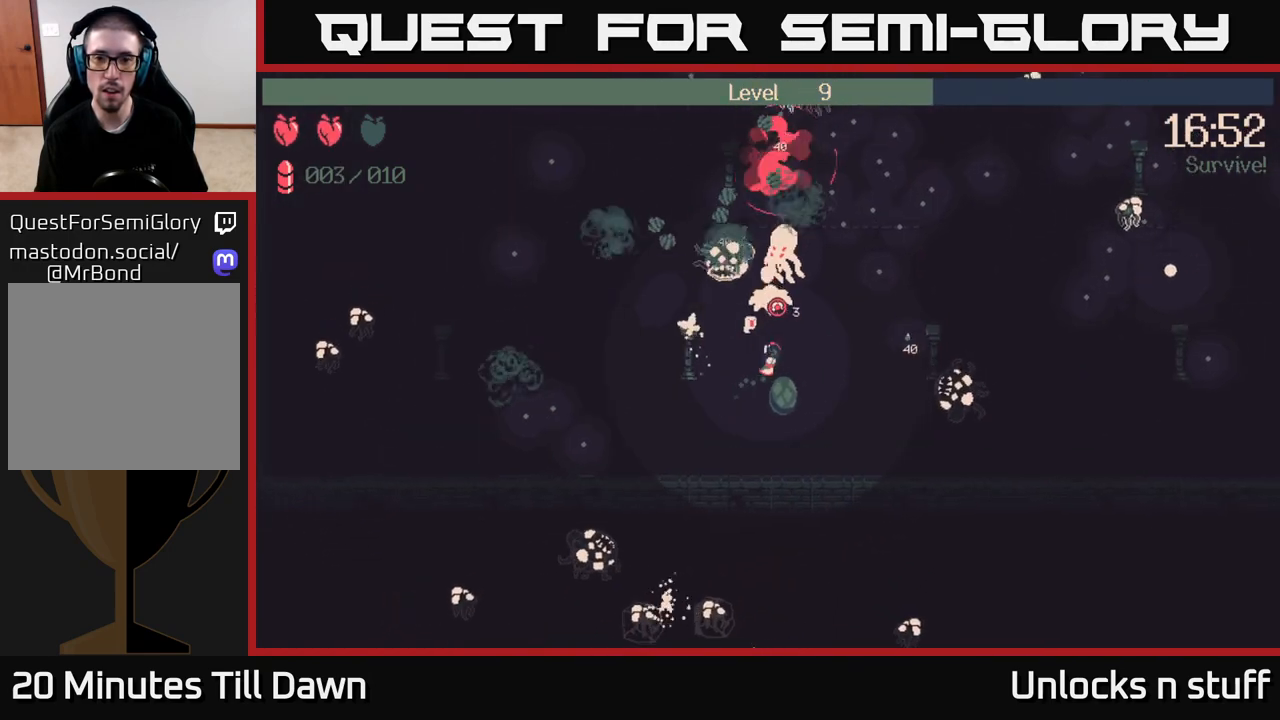
{"buttons": ["R2"], "left_stick": "up-right", "right_stick": "up", "events": []}
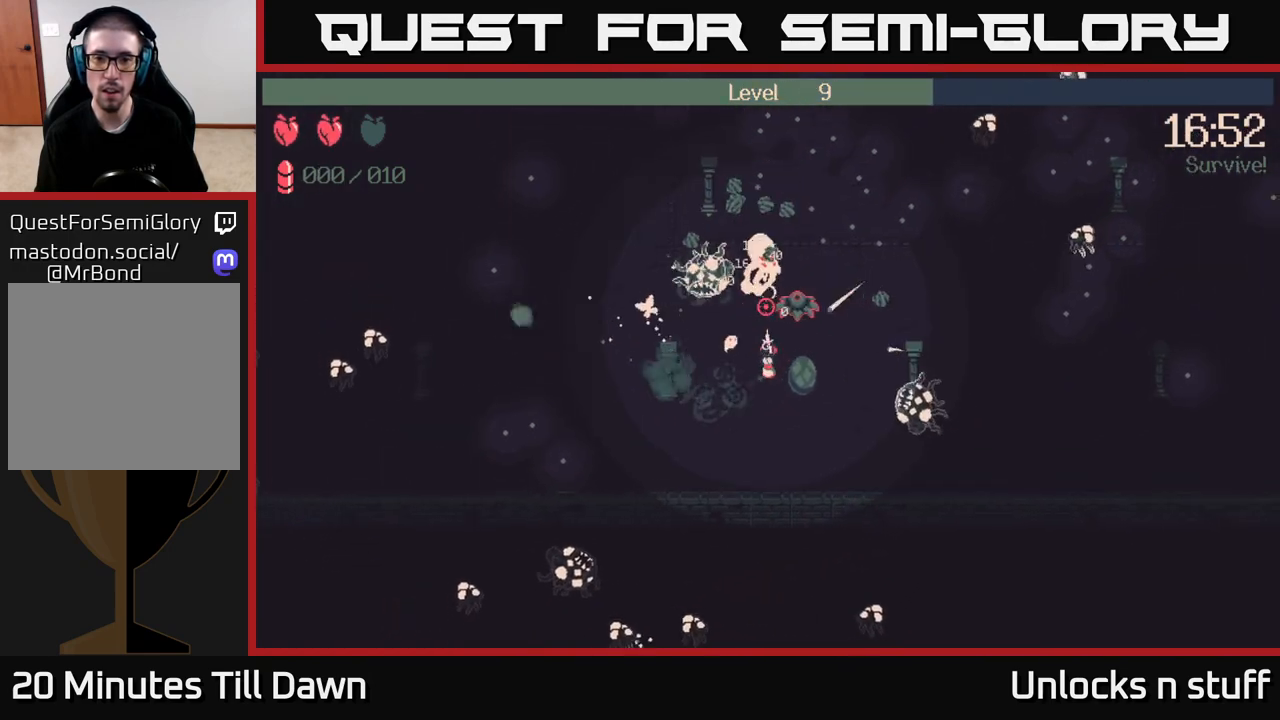
{"buttons": [], "left_stick": "up-right", "right_stick": "up-right", "events": [[133, "R2", "up"], [183, "right_stick", "up-right"], [267, "left_stick", "right"], [467, "left_stick", "up-right"]]}
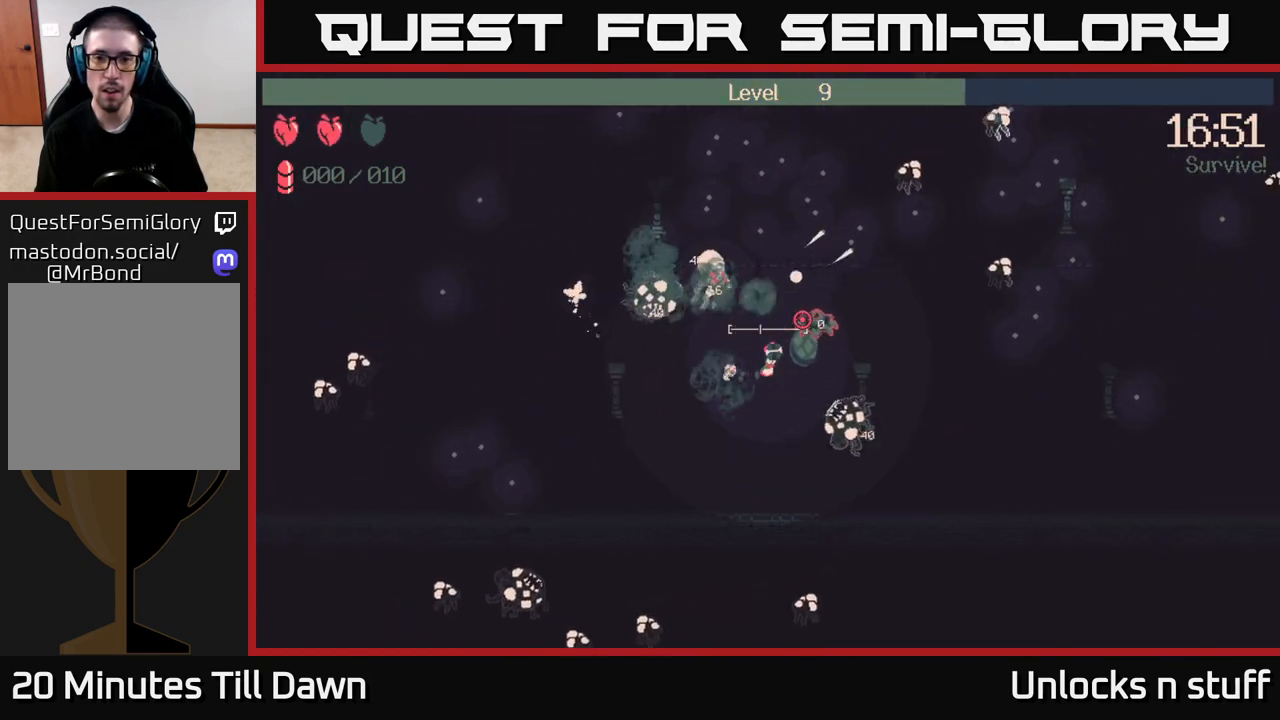
{"buttons": [], "left_stick": "up", "right_stick": "up", "events": [[350, "left_stick", "up"], [367, "right_stick", "up"]]}
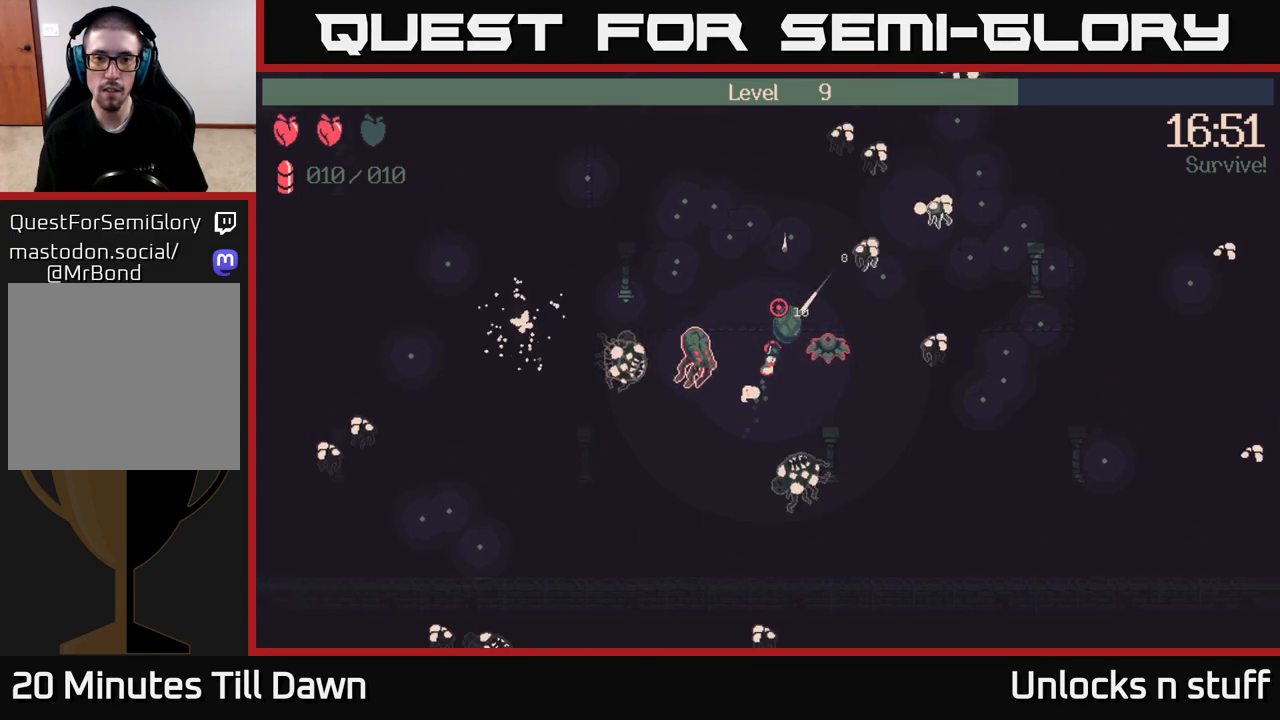
{"buttons": ["R2"], "left_stick": "up", "right_stick": "right", "events": [[317, "right_stick", "right"], [400, "R2", "down"]]}
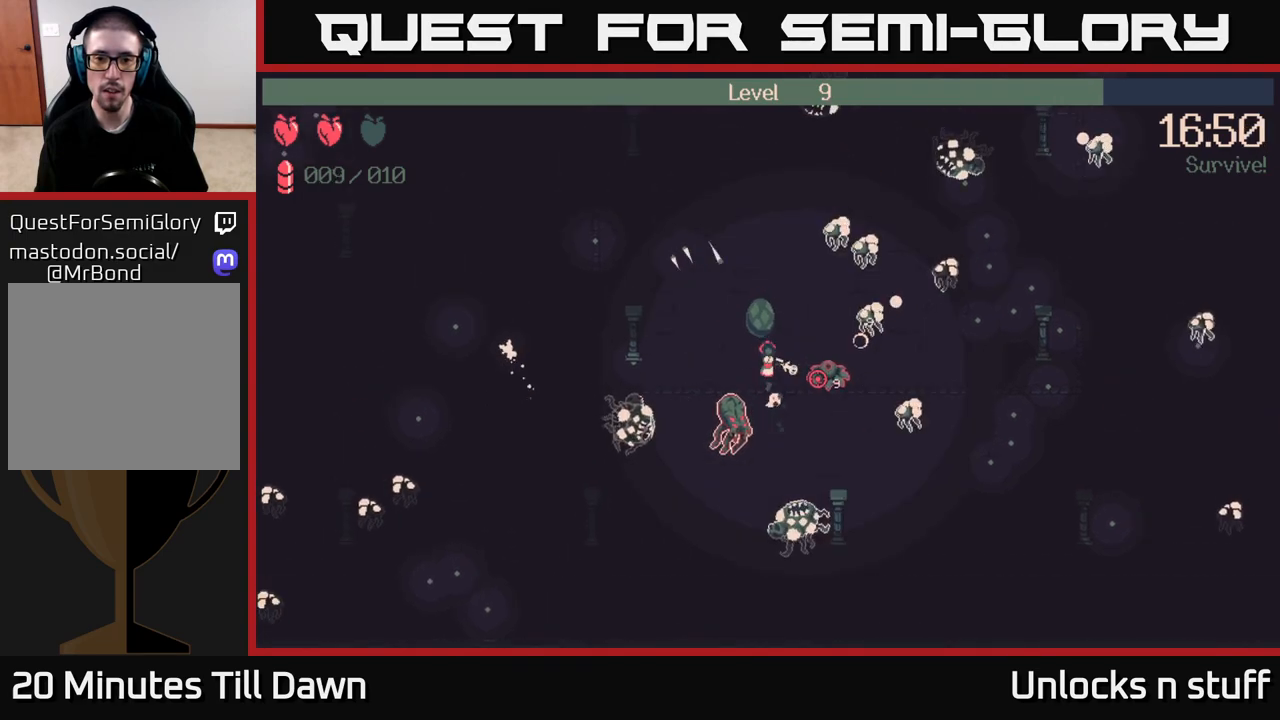
{"buttons": ["R2"], "left_stick": "up", "right_stick": "down-right", "events": [[17, "right_stick", "down-right"]]}
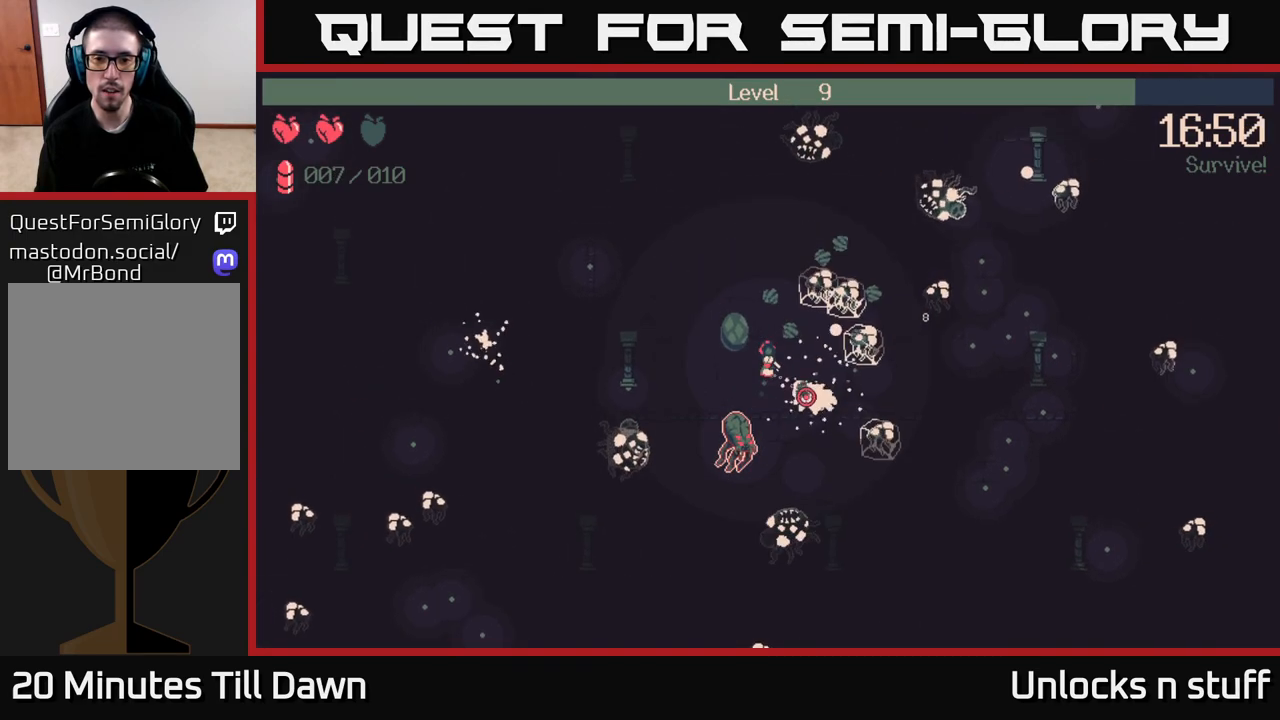
{"buttons": ["R2"], "left_stick": "up-left", "right_stick": "down-right", "events": [[83, "left_stick", "up-left"]]}
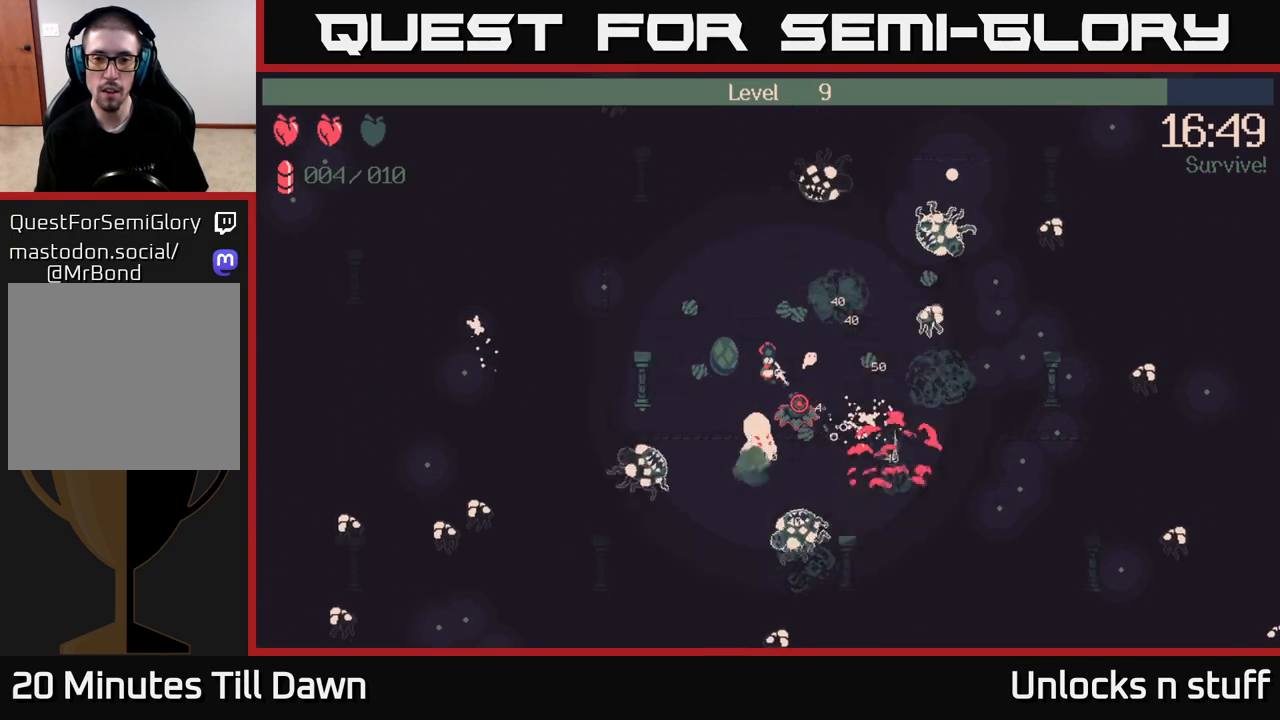
{"buttons": ["R2"], "left_stick": "up", "right_stick": "down", "events": [[117, "left_stick", "up"], [133, "right_stick", "down"]]}
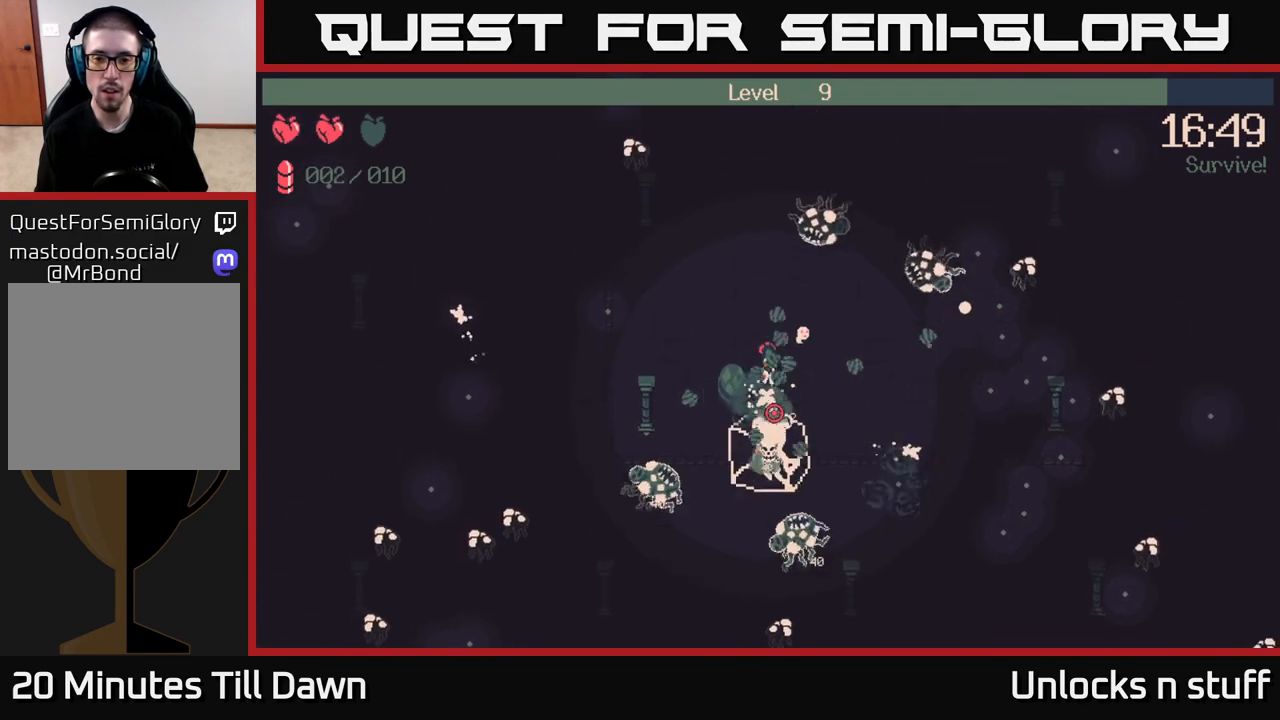
{"buttons": ["R2"], "left_stick": "left", "right_stick": "down", "events": [[100, "left_stick", "up-left"], [200, "left_stick", "left"]]}
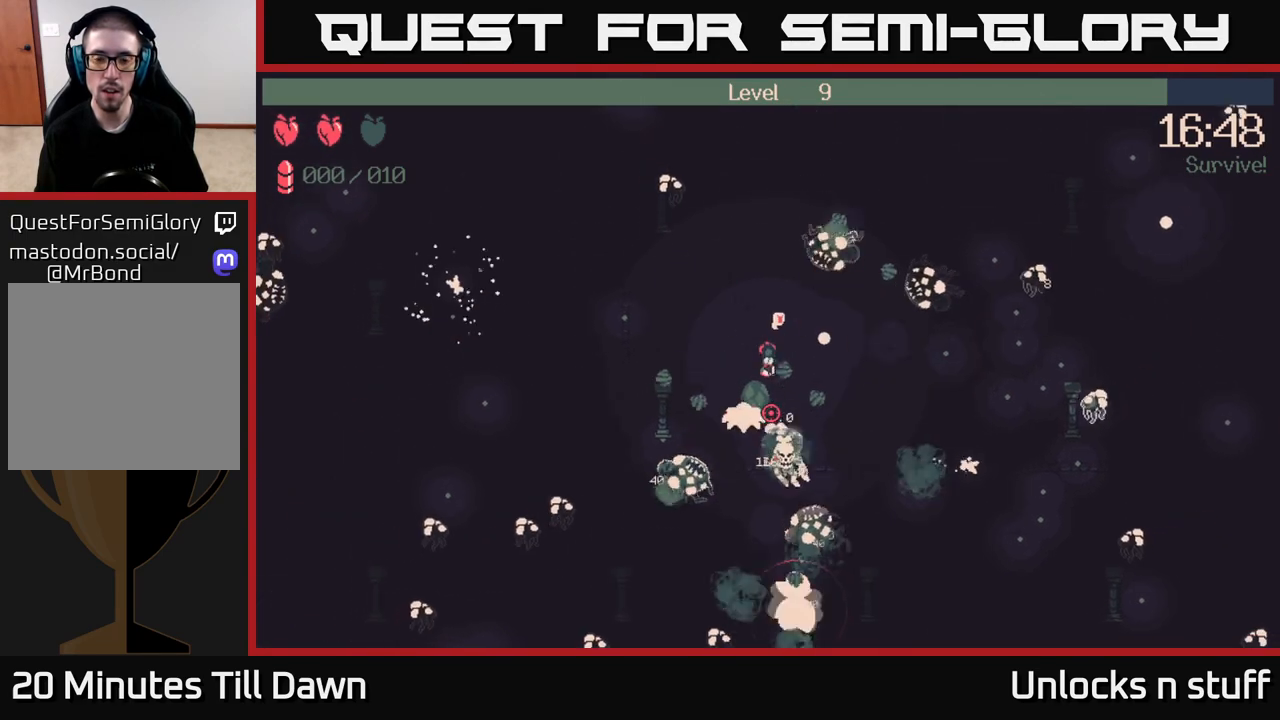
{"buttons": [], "left_stick": "up-right", "right_stick": "down", "events": [[83, "left_stick", "up-left"], [417, "R2", "up"], [450, "left_stick", "up-right"]]}
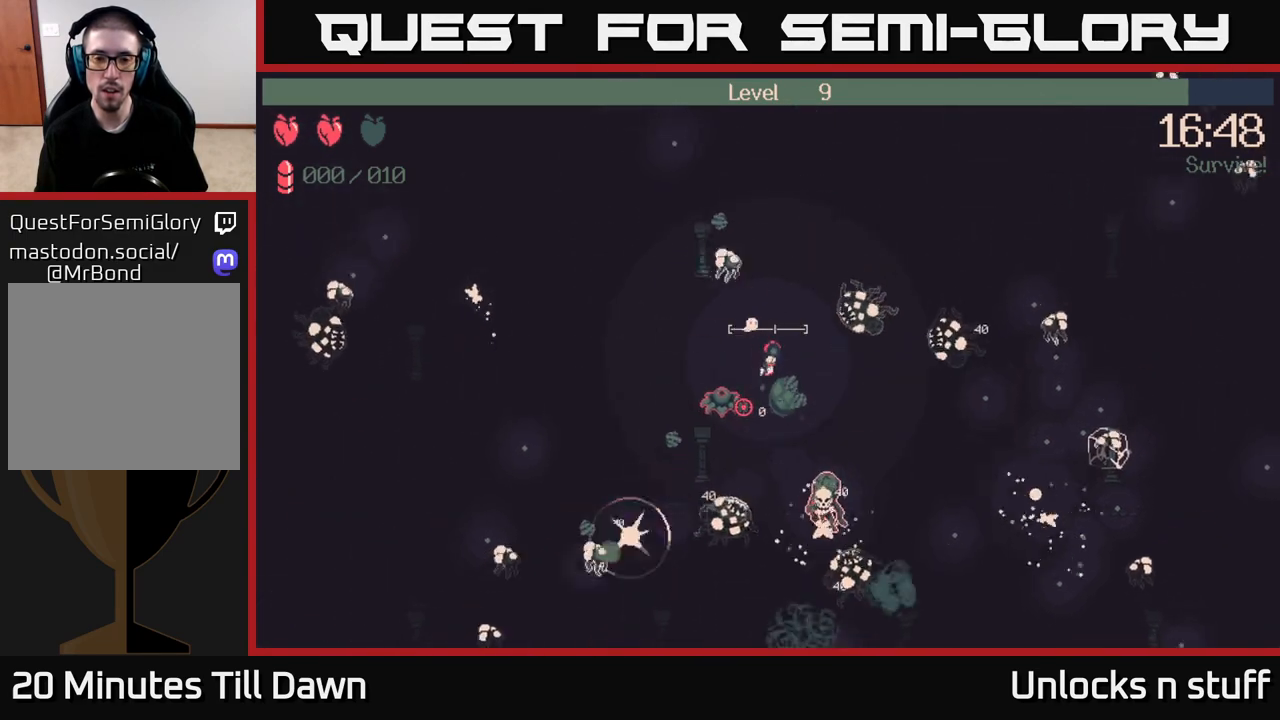
{"buttons": [], "left_stick": "right", "right_stick": "right", "events": [[117, "left_stick", "down-left"], [150, "right_stick", "right"], [167, "left_stick", "down"], [333, "left_stick", "down-right"], [450, "left_stick", "right"]]}
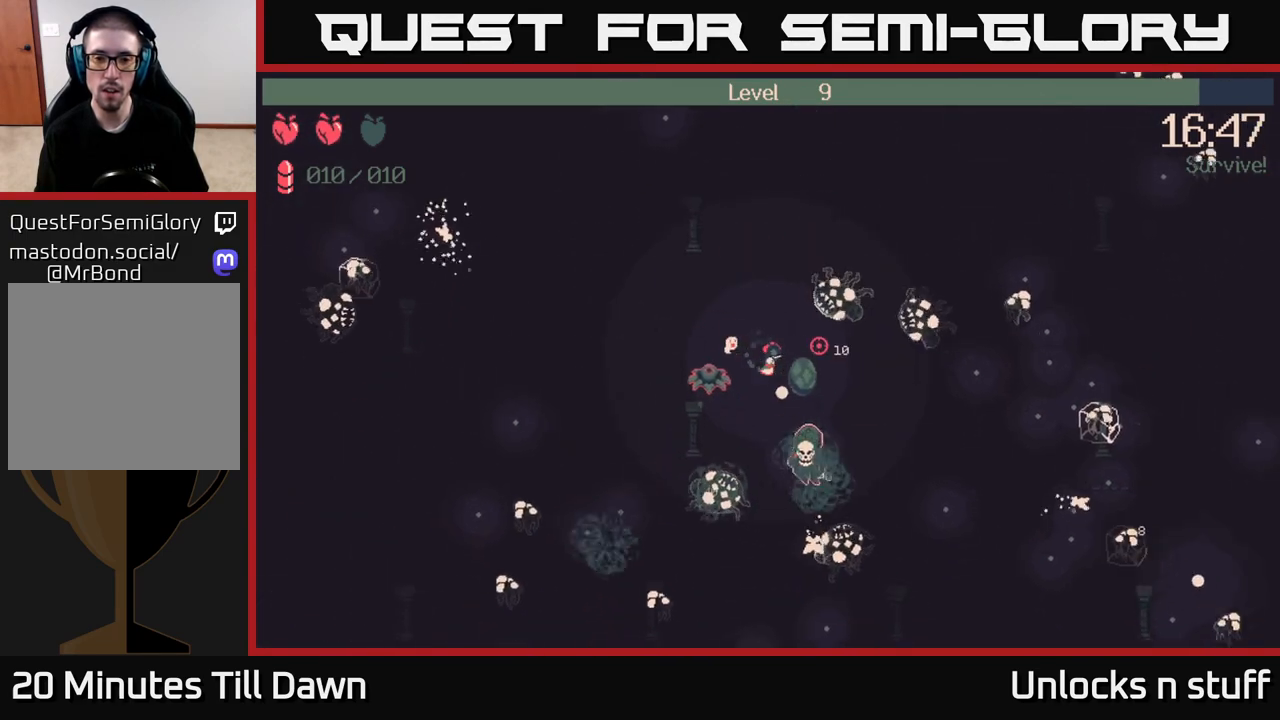
{"buttons": [], "left_stick": "down-left", "right_stick": "down-right", "events": [[233, "left_stick", "down-left"], [400, "right_stick", "down-right"]]}
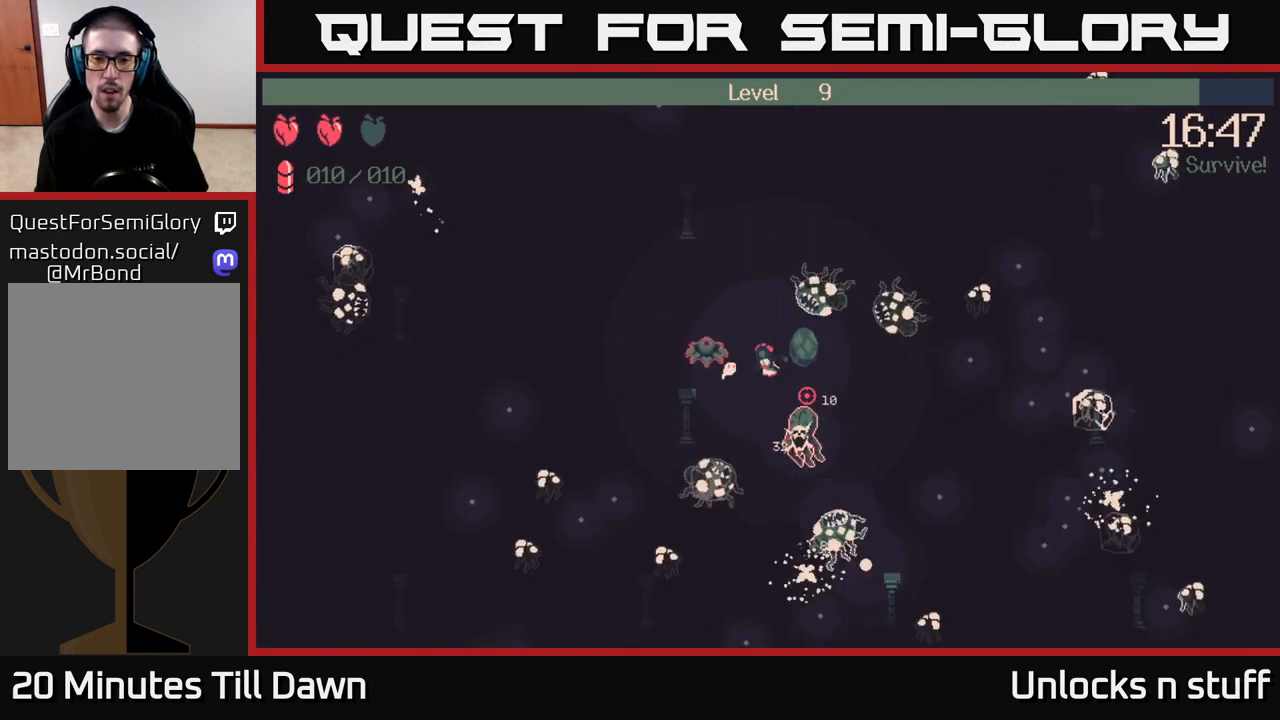
{"buttons": [], "left_stick": "up-left", "right_stick": "down", "events": [[17, "left_stick", "left"], [17, "right_stick", "down"], [200, "left_stick", "down-left"], [267, "R2", "down"], [433, "R2", "up"], [450, "left_stick", "up-left"]]}
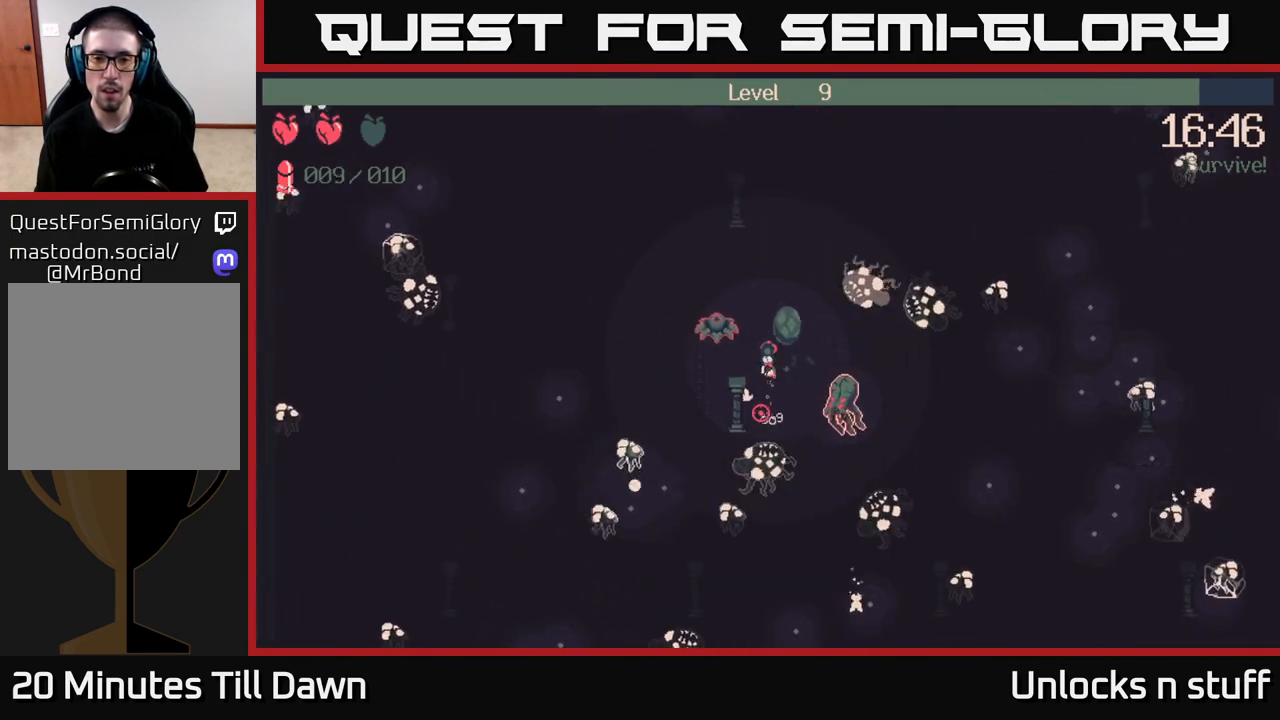
{"buttons": [], "left_stick": "down-left", "right_stick": "down-right", "events": [[183, "left_stick", "down-left"], [500, "right_stick", "down-right"]]}
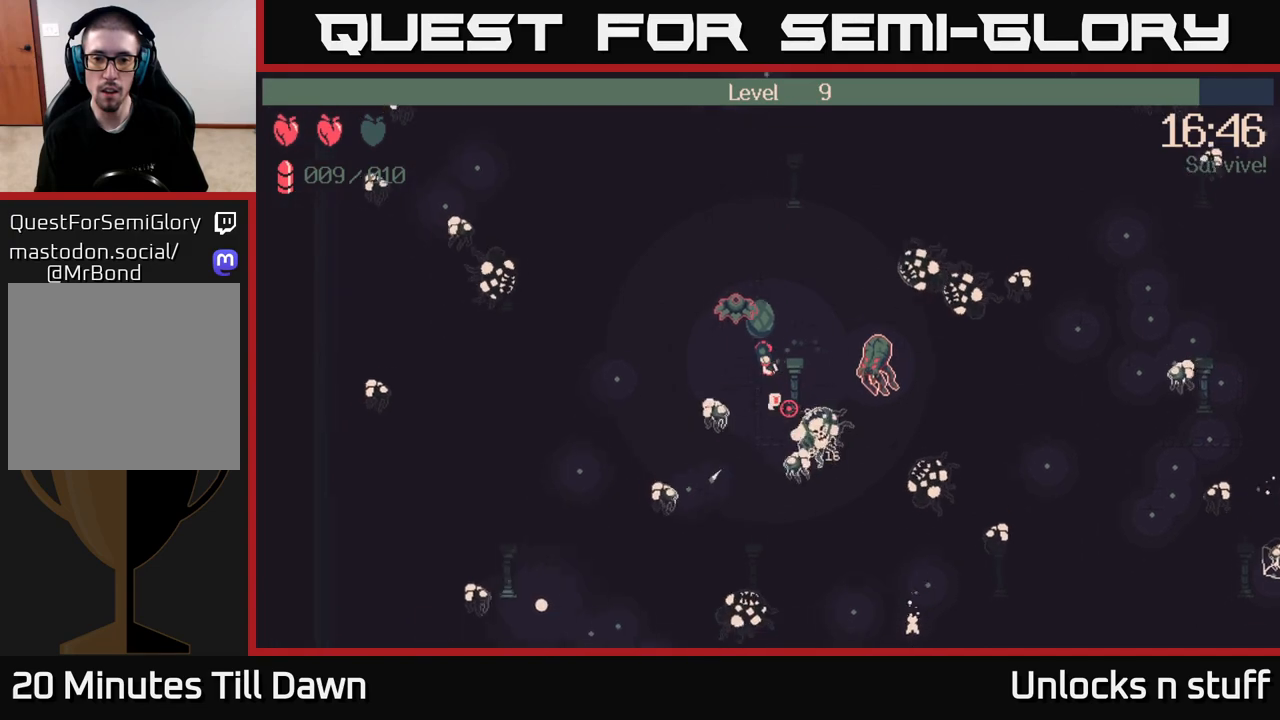
{"buttons": [], "left_stick": "up", "right_stick": "down-right", "events": [[117, "left_stick", "down-right"], [250, "left_stick", "up"]]}
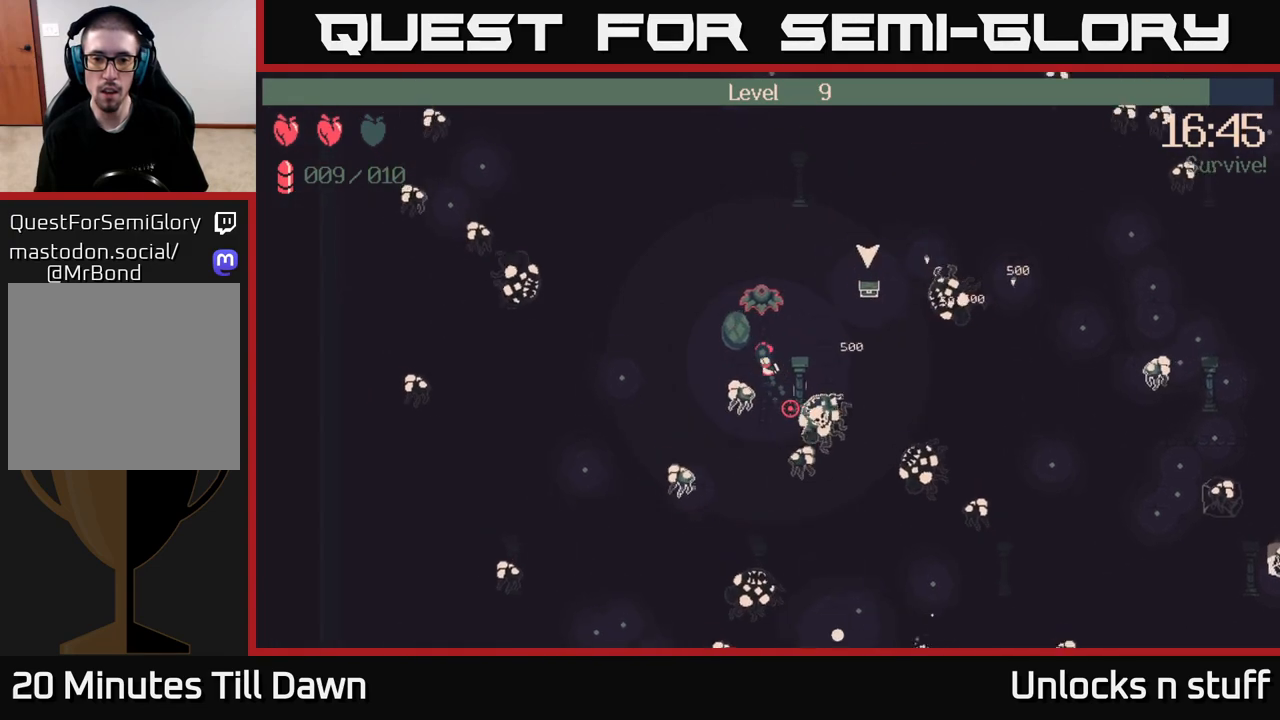
{"buttons": [], "left_stick": "up-right", "right_stick": "down-right", "events": [[383, "left_stick", "up-right"]]}
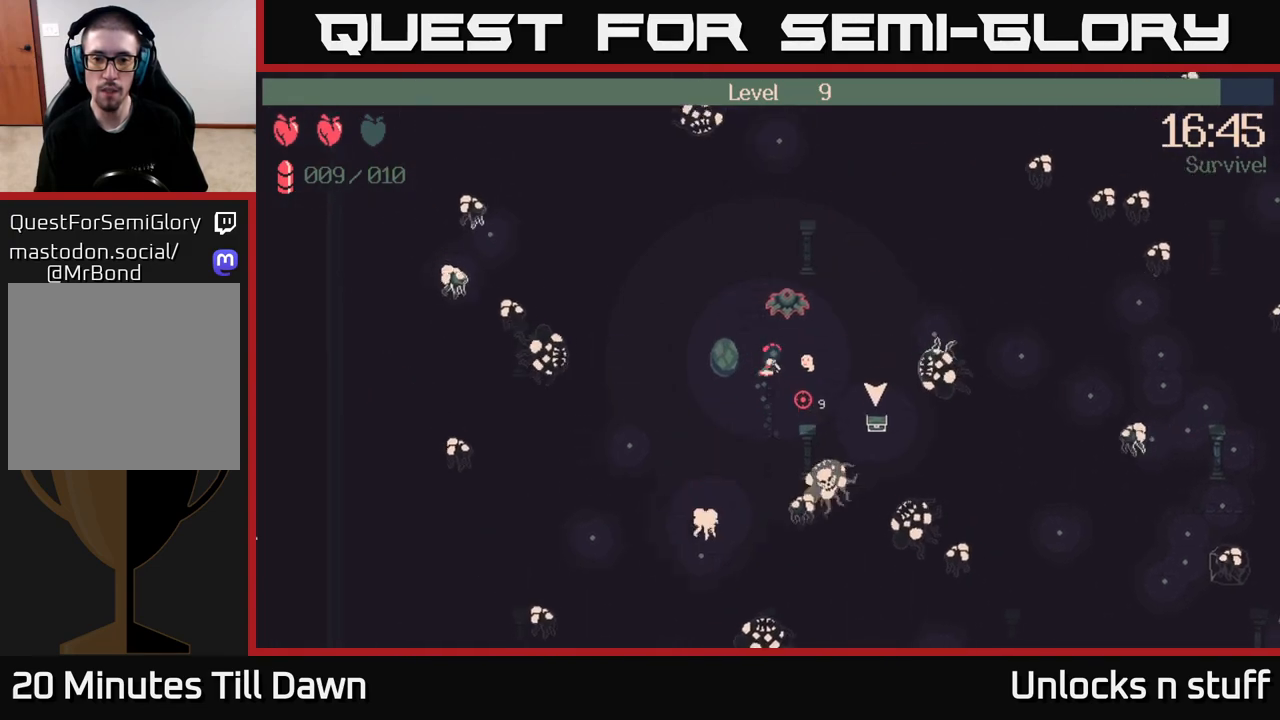
{"buttons": [], "left_stick": "up-right", "right_stick": "down-right", "events": [[150, "right_stick", "right"], [167, "R2", "down"], [167, "left_stick", "right"], [383, "left_stick", "up-right"], [467, "right_stick", "down-right"], [500, "R2", "up"]]}